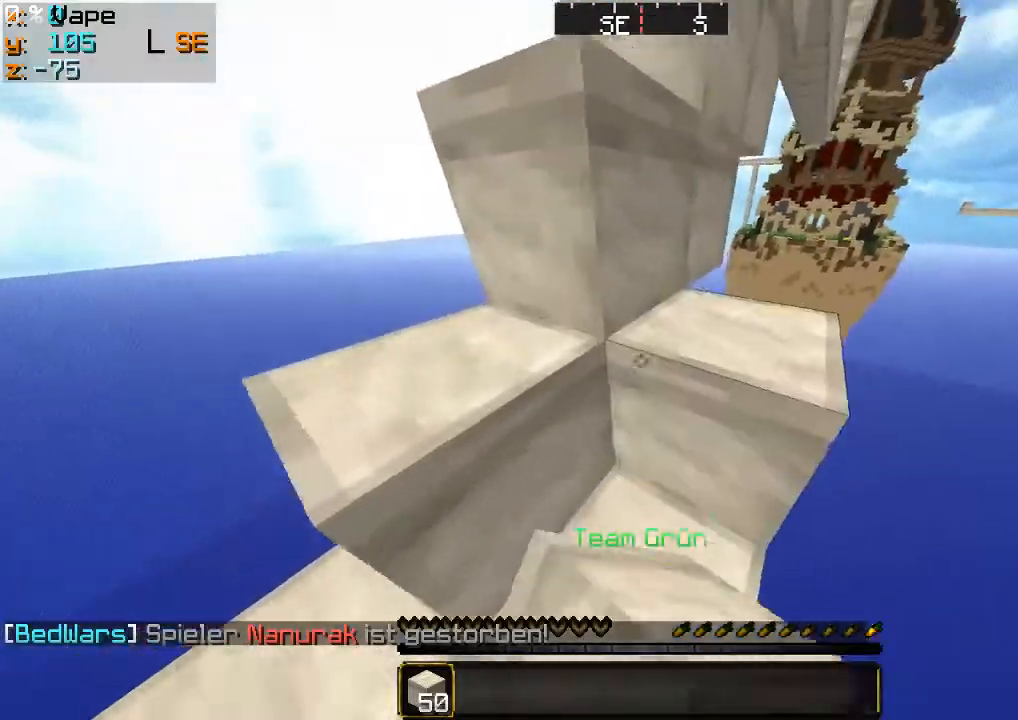
Gameplay with keyboard and mouse; each line is a JSON object with the keys and mouse buttons held at the frame after it. "events" lists presses ("down") and releases ("up") of "a", "d", "s", "w", "mouse_left" and "mouse_right" between this image and that frame as [ms after this image, input, new state], when the widget could be followed in between. "mouse_left", "mouse_right" = the "left", "right" buttons of the "mouse" list. No other keys are recorded. Fast repeated clicks can show as one long hold. Mouse movement is not recorded.
{"keys": ["d", "w"], "mouse": [], "events": [[33, "mouse_right", "up"], [167, "d", "up"], [467, "d", "down"]]}
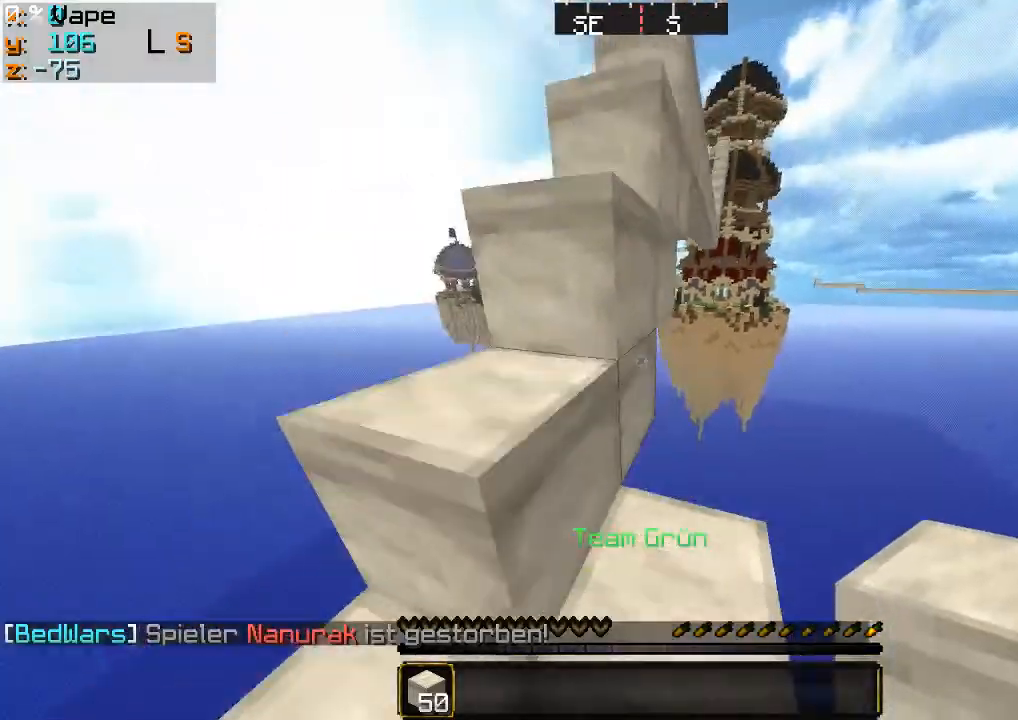
{"keys": [], "mouse": [], "events": [[300, "w", "up"], [367, "d", "up"]]}
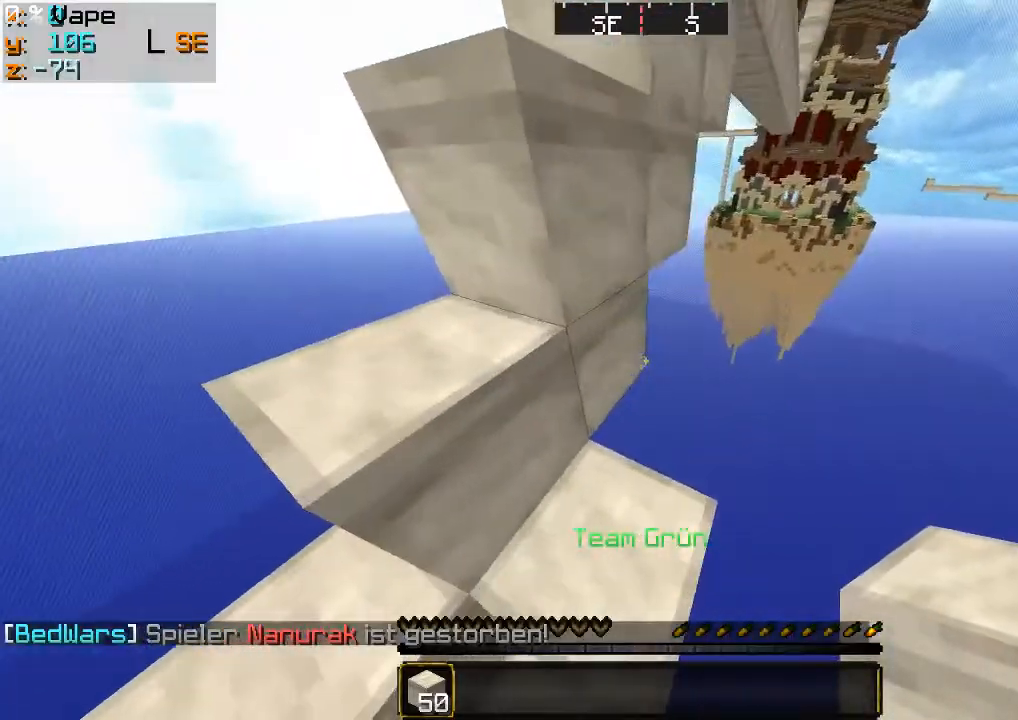
{"keys": ["d", "w"], "mouse": ["right"], "events": [[67, "mouse_right", "down"], [200, "w", "down"], [233, "mouse_right", "up"], [367, "d", "down"], [433, "mouse_right", "down"]]}
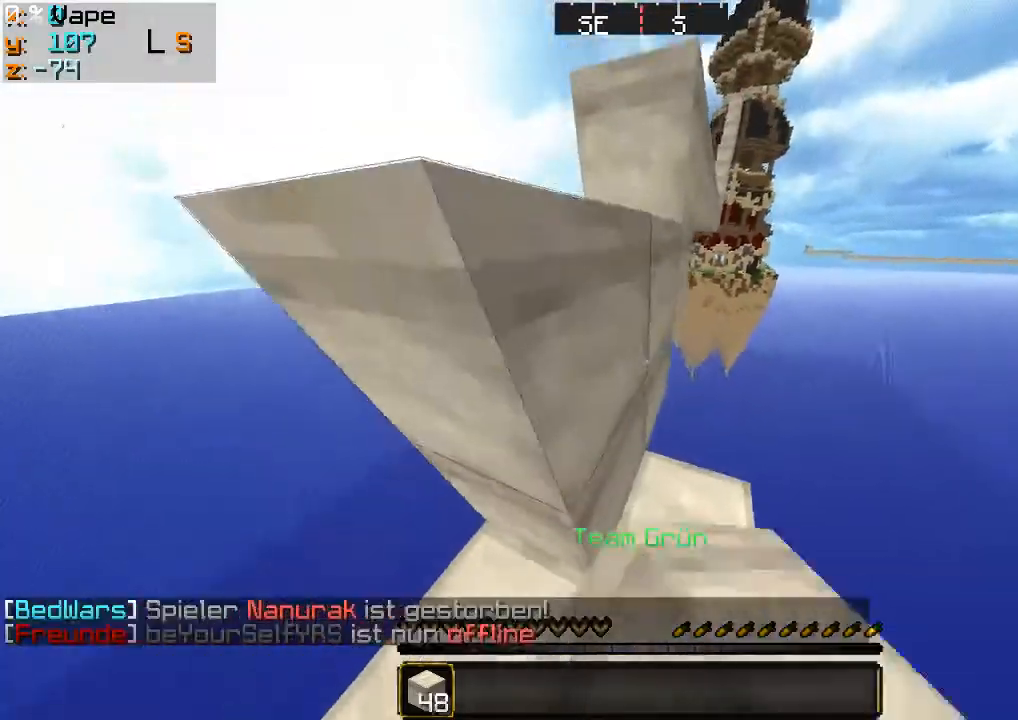
{"keys": [], "mouse": [], "events": [[133, "mouse_right", "up"], [300, "mouse_right", "down"], [333, "d", "up"], [400, "w", "up"], [433, "mouse_right", "up"]]}
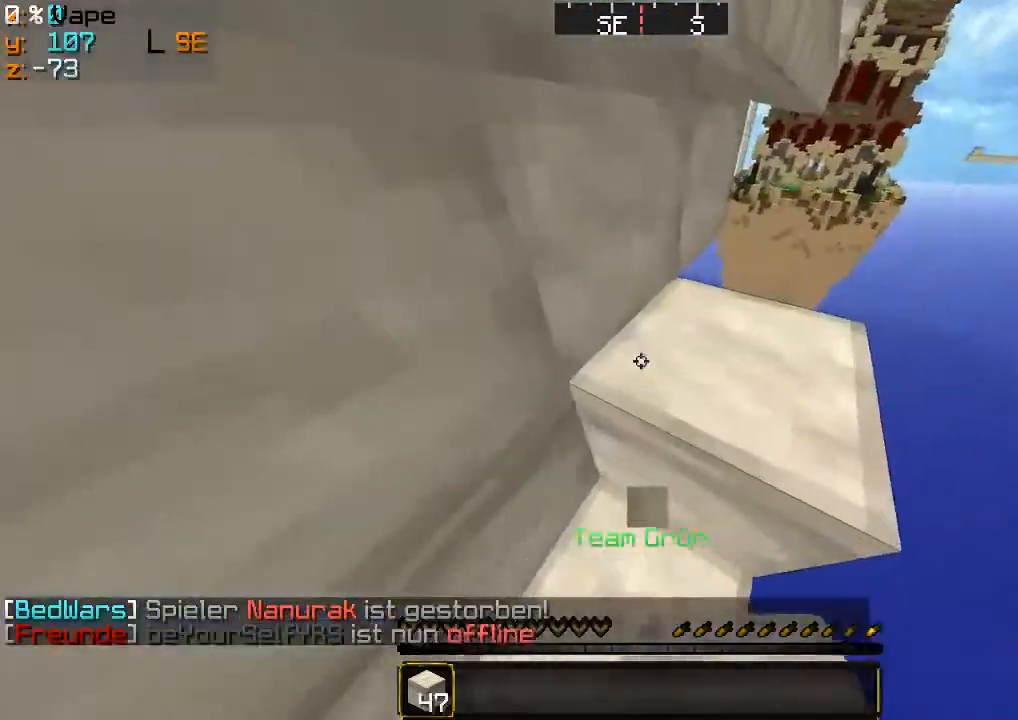
{"keys": ["d", "w"], "mouse": ["right"], "events": [[300, "w", "down"], [400, "d", "down"], [467, "mouse_right", "down"]]}
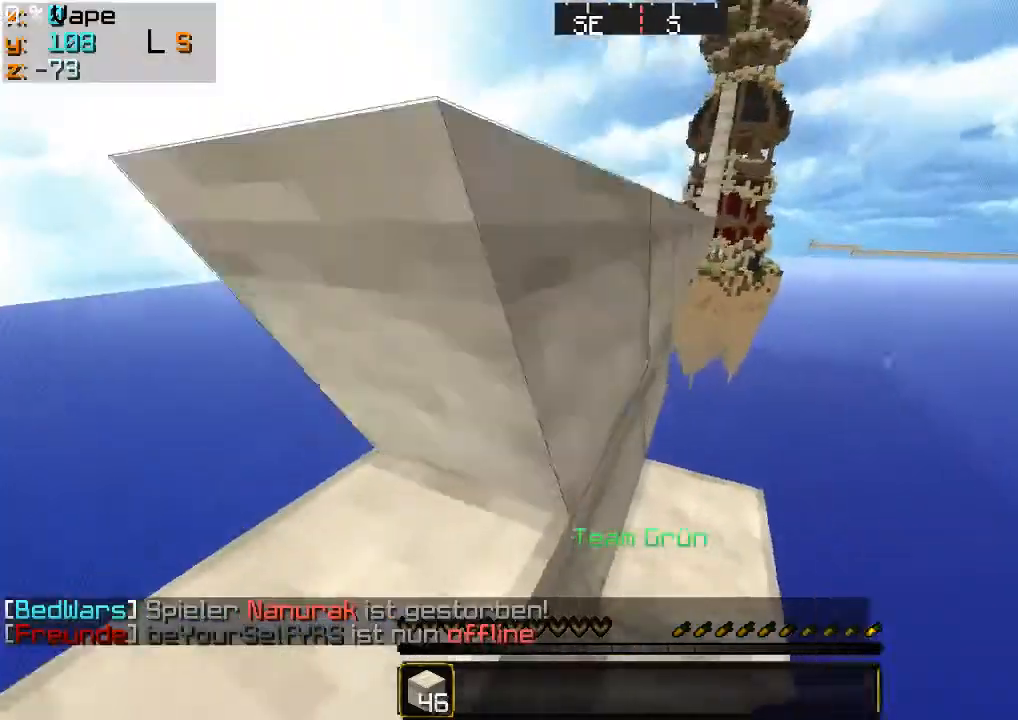
{"keys": [], "mouse": [], "events": [[167, "mouse_right", "up"], [300, "d", "up"], [333, "mouse_right", "down"], [433, "w", "up"], [500, "mouse_right", "up"]]}
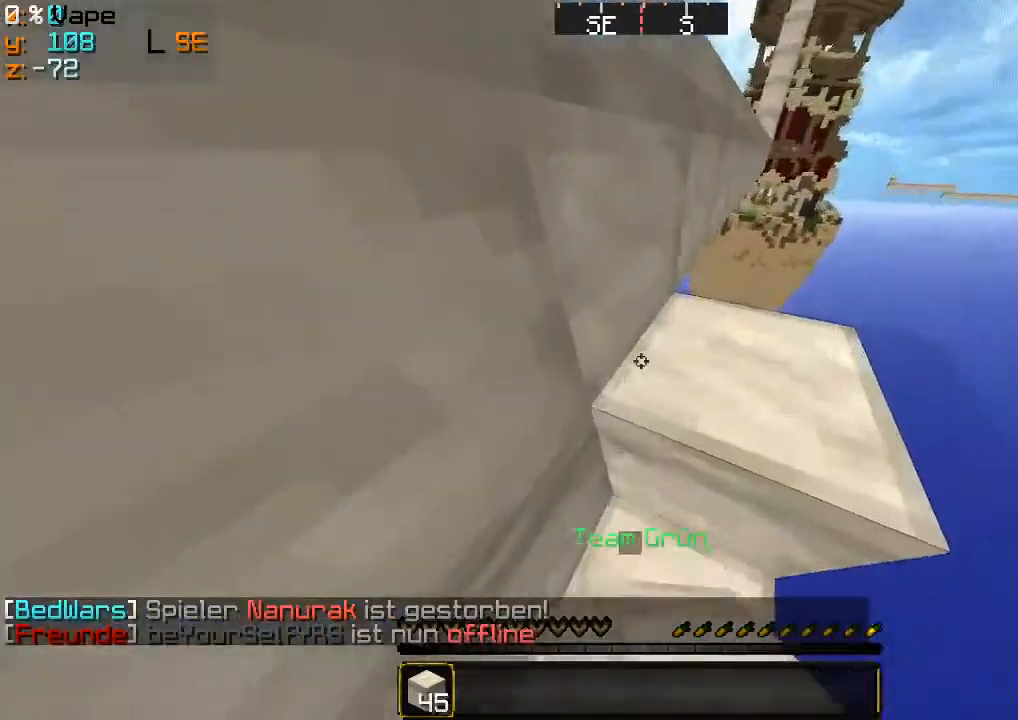
{"keys": ["d", "w"], "mouse": ["right"], "events": [[200, "w", "down"], [367, "d", "down"], [400, "mouse_right", "down"]]}
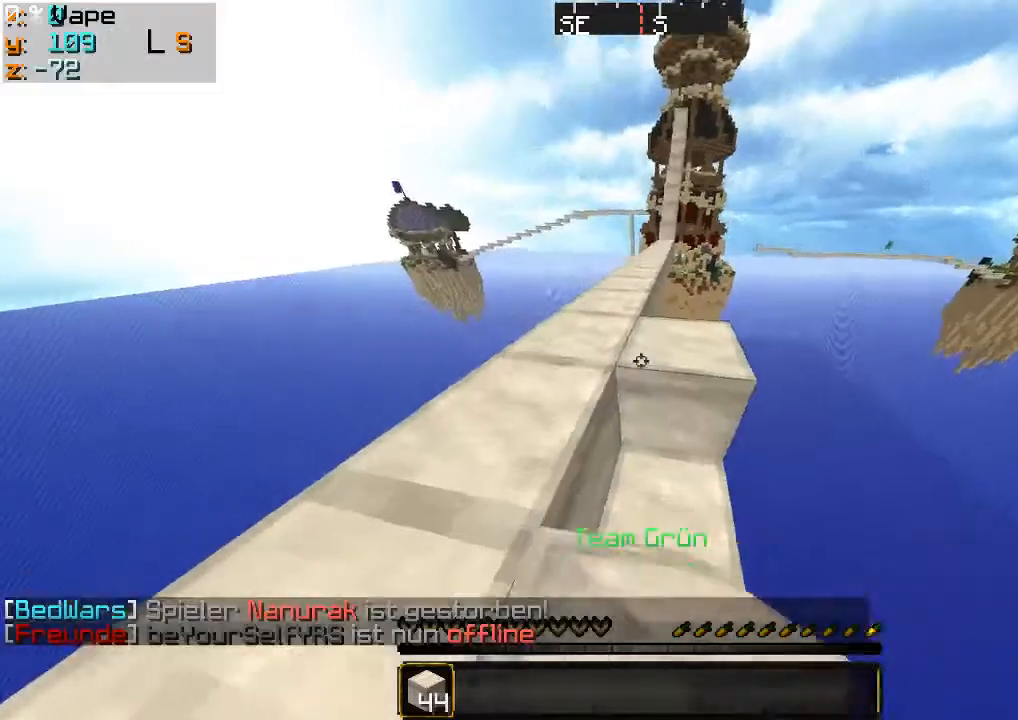
{"keys": ["a", "w"], "mouse": [], "events": [[33, "d", "up"], [100, "mouse_right", "up"], [200, "a", "down"], [367, "mouse_left", "down"], [500, "mouse_left", "up"]]}
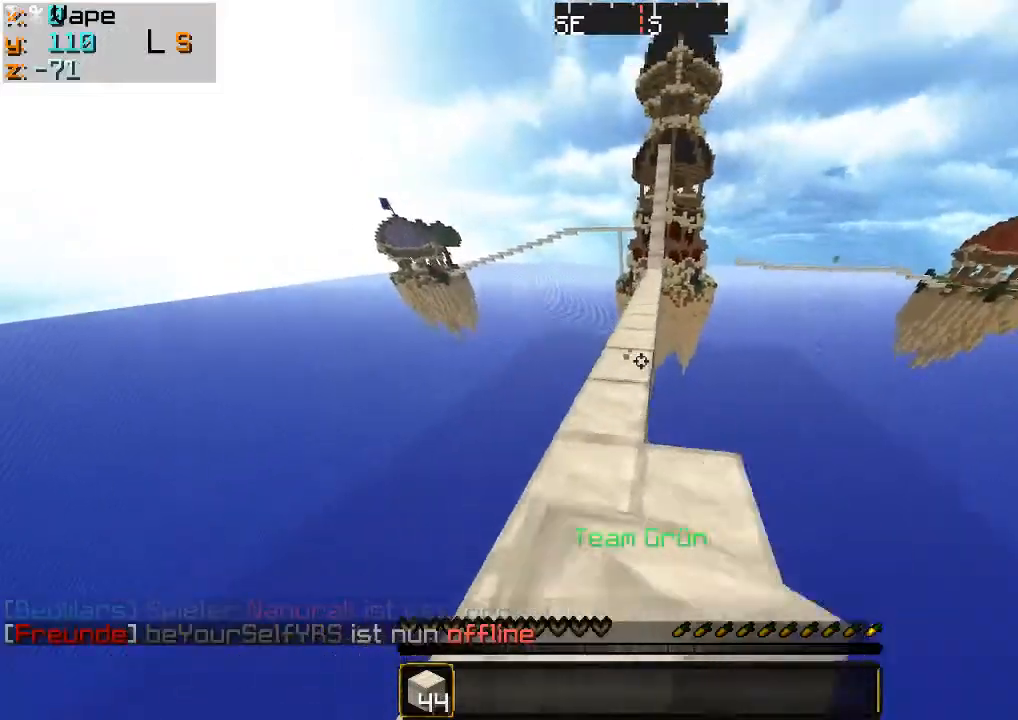
{"keys": ["w"], "mouse": ["left"], "events": [[67, "mouse_left", "down"], [100, "a", "up"], [200, "mouse_left", "up"], [233, "mouse_left", "down"], [333, "mouse_left", "up"], [367, "mouse_left", "down"]]}
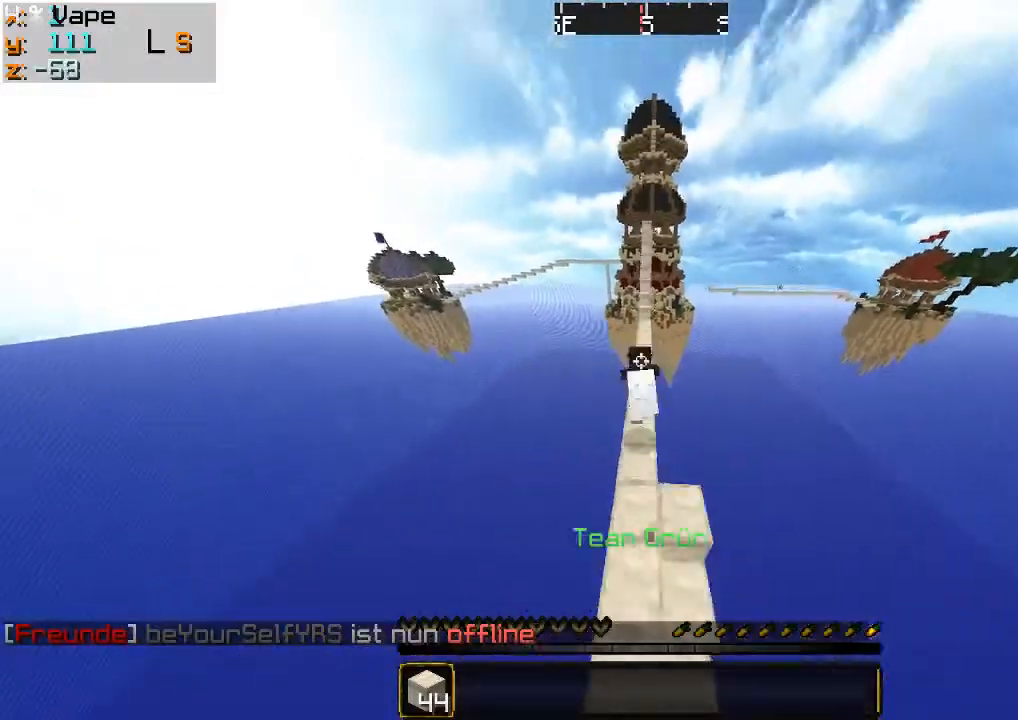
{"keys": ["w"], "mouse": ["left"], "events": []}
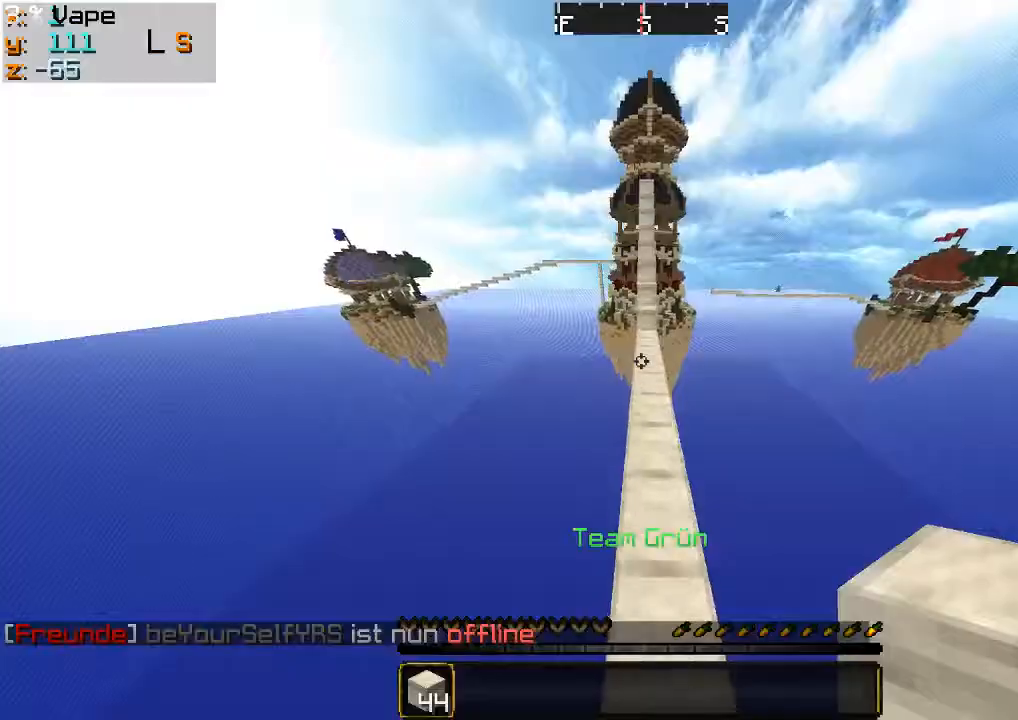
{"keys": ["w"], "mouse": [], "events": [[500, "mouse_left", "up"]]}
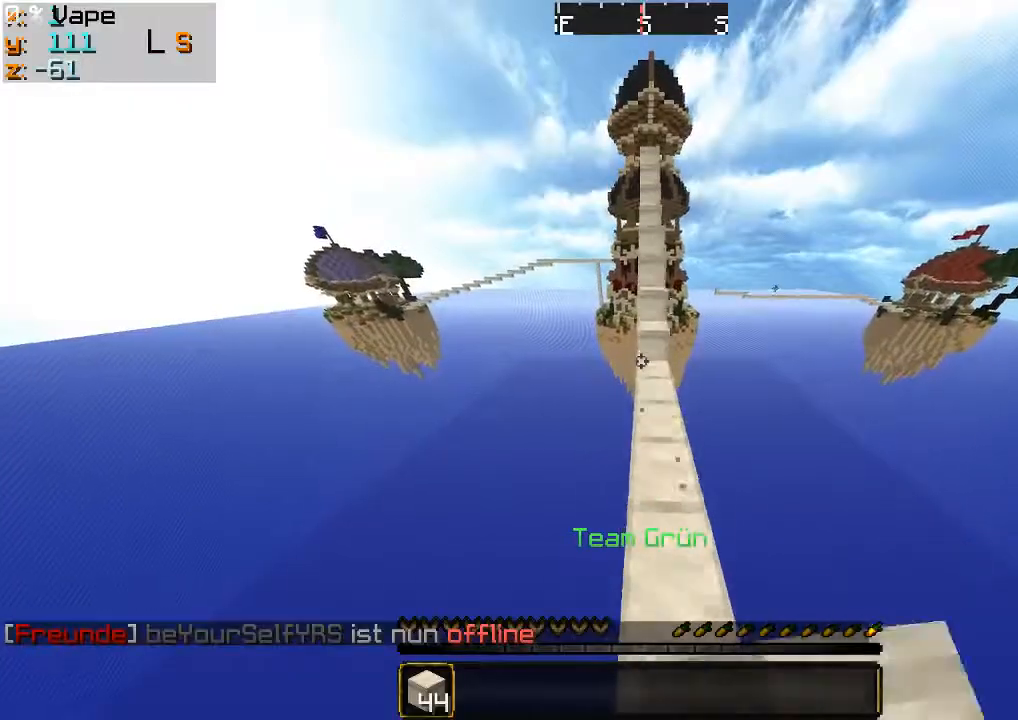
{"keys": ["w"], "mouse": ["left"], "events": [[333, "mouse_left", "down"]]}
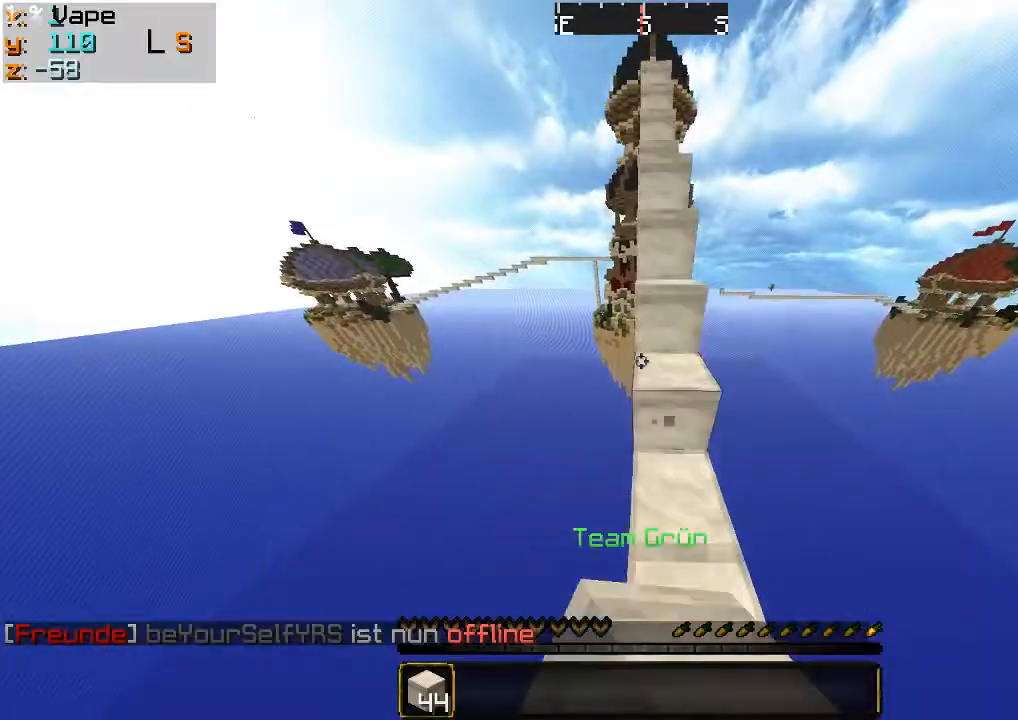
{"keys": ["w"], "mouse": ["left"], "events": [[167, "mouse_left", "up"], [233, "mouse_left", "down"], [333, "mouse_left", "up"], [367, "mouse_left", "down"]]}
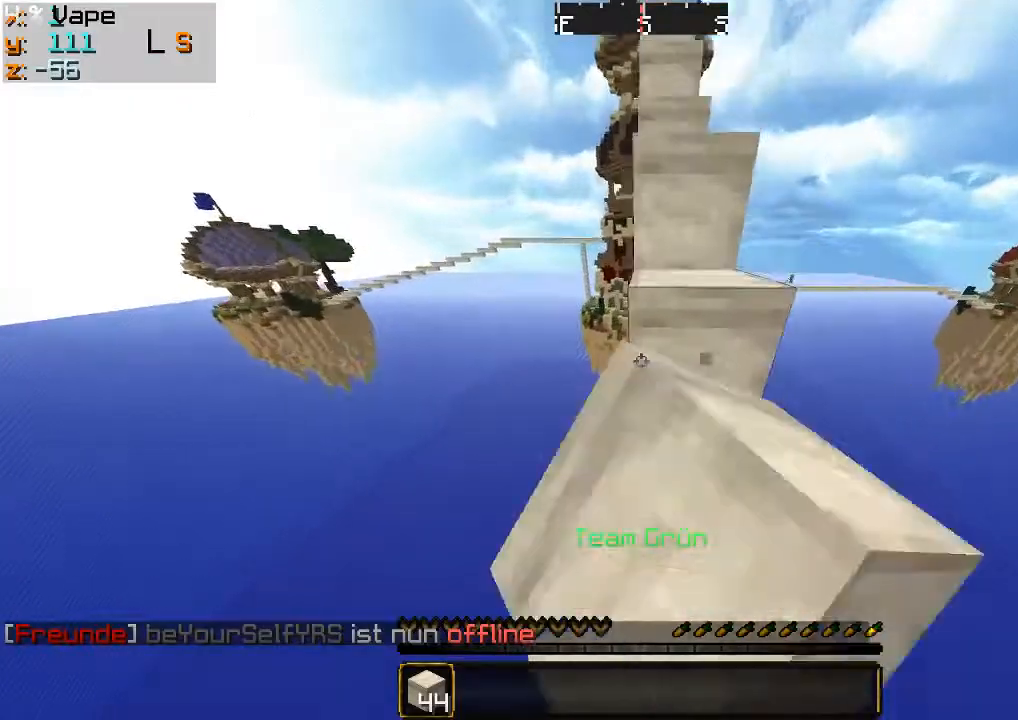
{"keys": ["w"], "mouse": ["left"], "events": []}
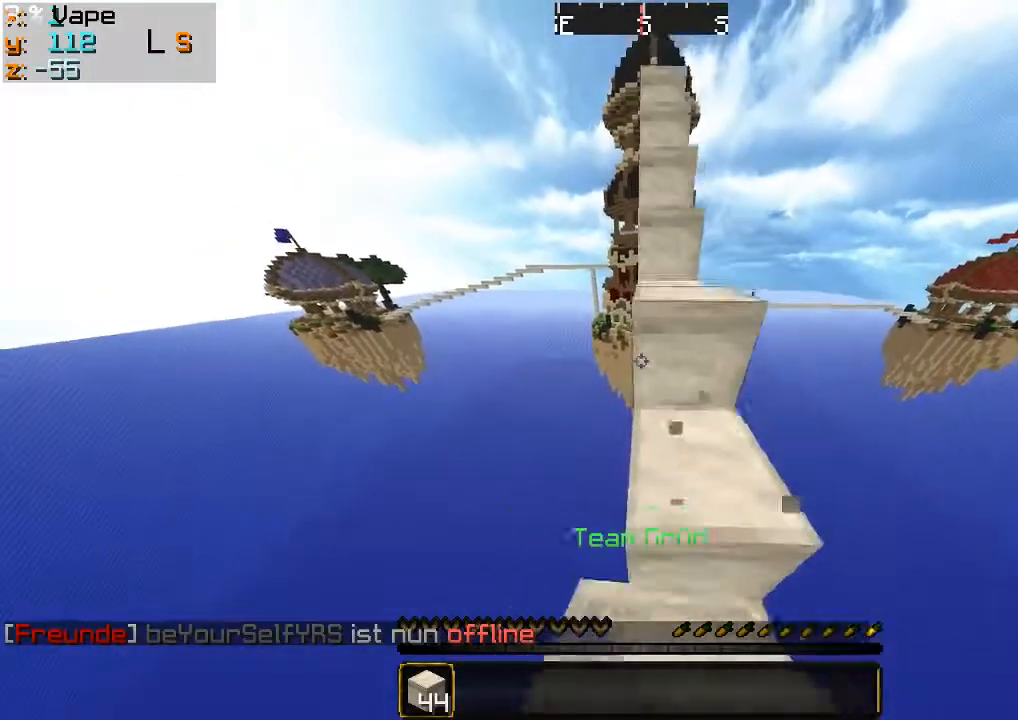
{"keys": ["w"], "mouse": ["left"], "events": []}
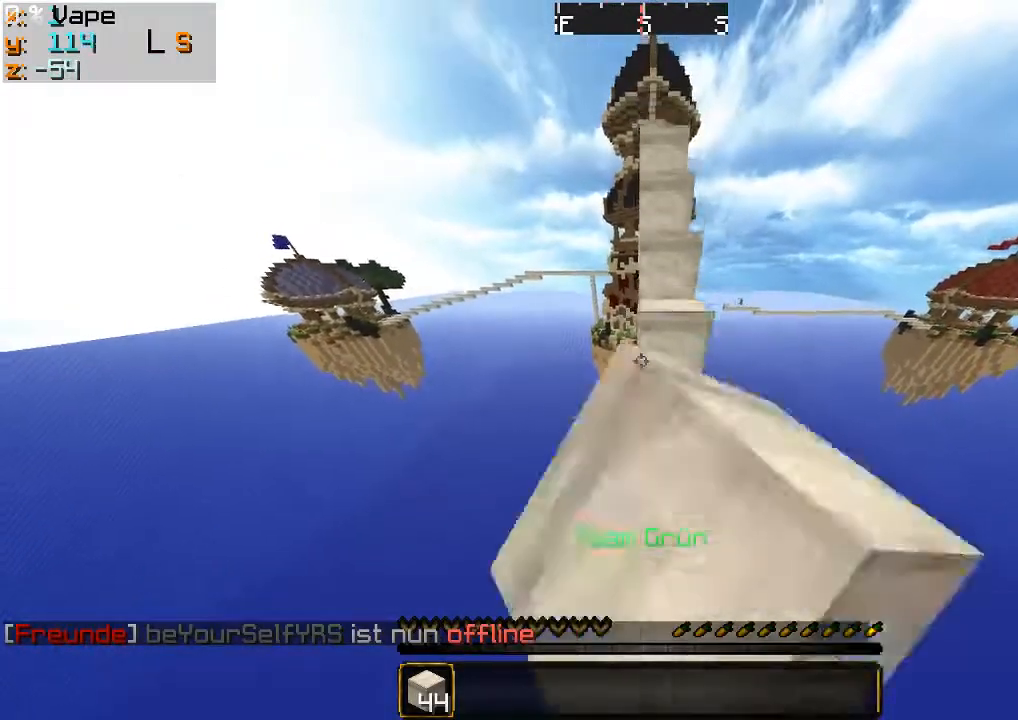
{"keys": ["w"], "mouse": ["left"], "events": []}